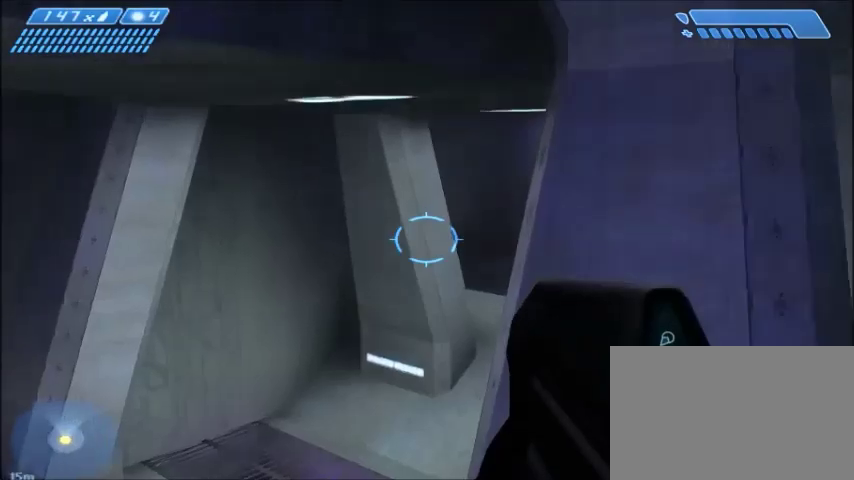
Gameplay with keyboard and mouse; each line is a JSON object with the keys and mouse buttons held at the frame after it. "events" lists presses ("down") and releases ("up") of "1", "2", "3", "4", "5", "a", "alt", "c", "ctrl", "d", "e", "f", "q", "r", "s", "shift", "space", "tab", "v", "w", "x", "z", "mouse_left", "mouse_middle", "mouse_right", "mouse_wheel_up" and "mouse_wheel_down" between this image and that frame as [ms after this image, input, new state], when the widget could be followed in between. "mouse_left", "mouse_middle", "mouse_right", "mouse_wheel_up", "mouse_wheel_down" = the "left", "middle", "right", "wheel_up", "wheel_down" buttons of the "mouse" list. No other keys are recorded. Mouse movement is not recorded.
{"keys": [], "mouse": [], "events": [[33, "space", "up"], [100, "w", "up"]]}
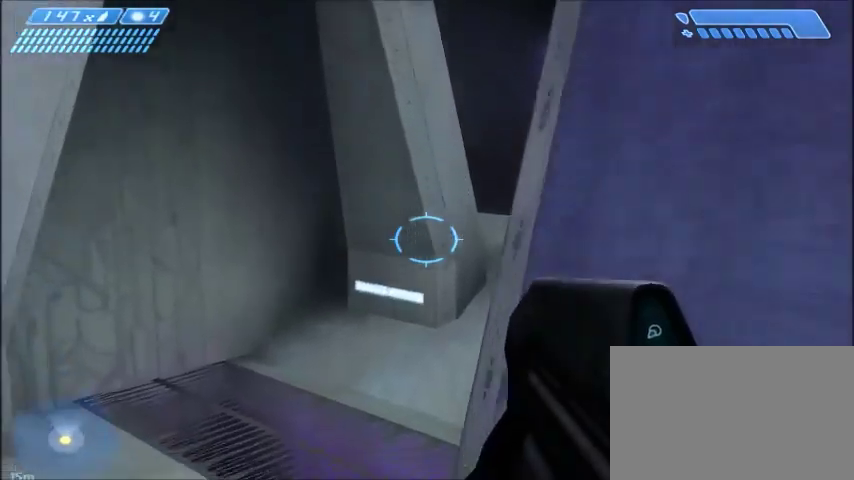
{"keys": [], "mouse": [], "events": []}
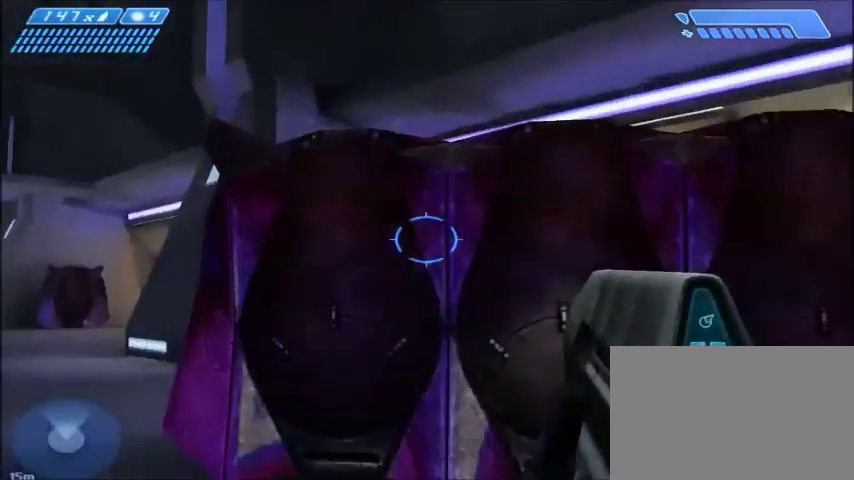
{"keys": [], "mouse": [], "events": []}
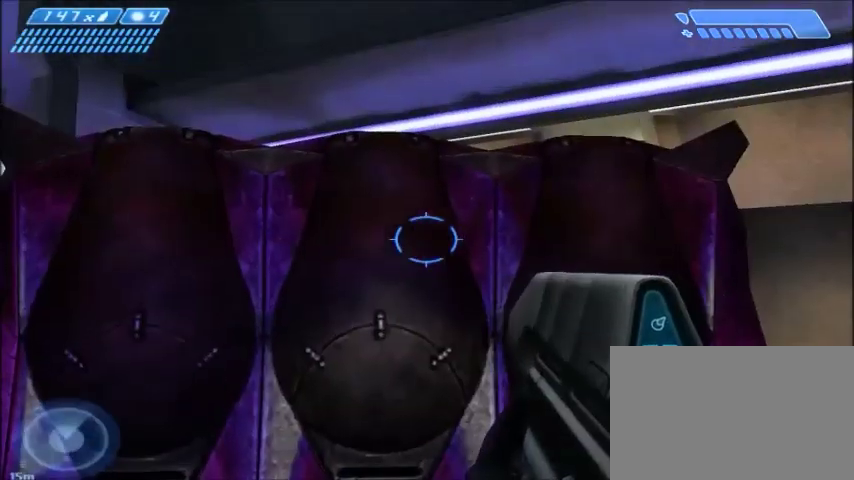
{"keys": [], "mouse": [], "events": []}
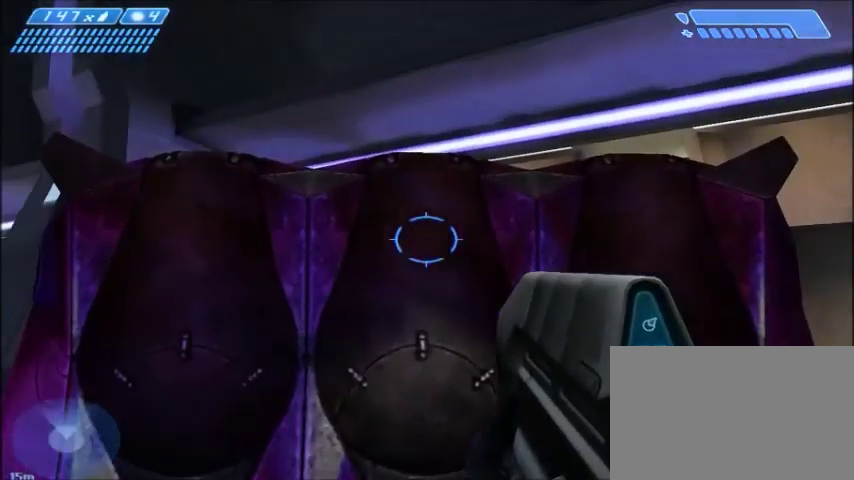
{"keys": [], "mouse": [], "events": []}
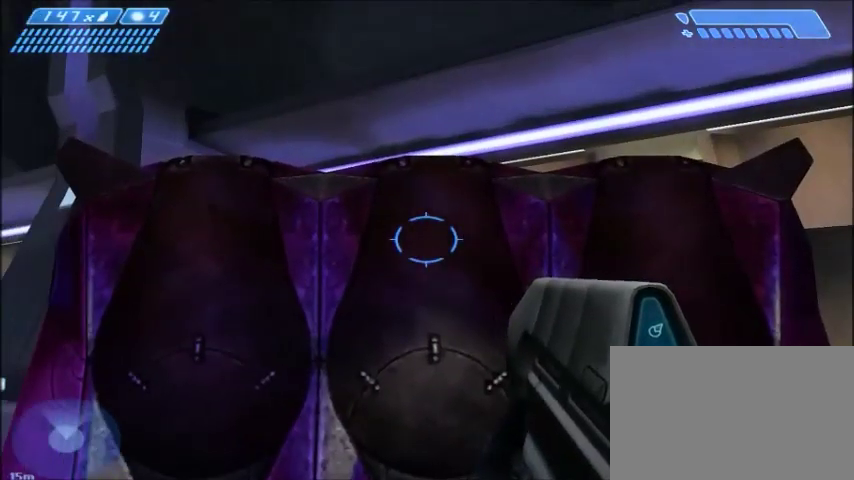
{"keys": [], "mouse": [], "events": []}
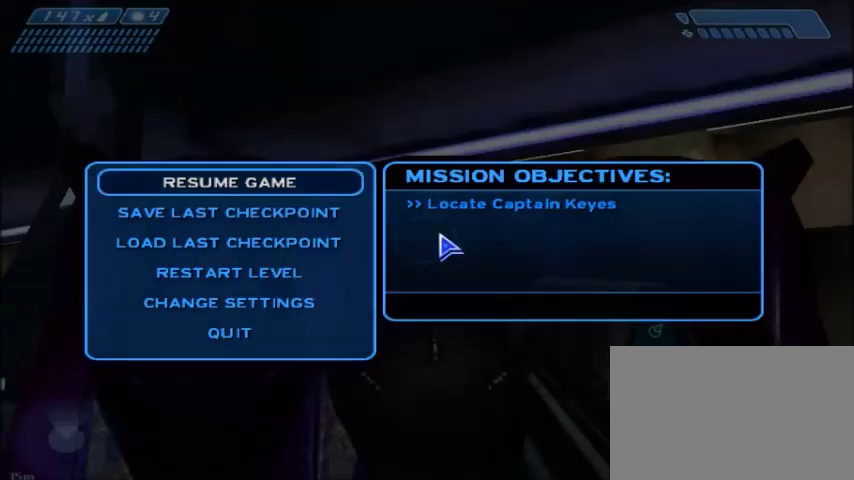
{"keys": [], "mouse": [], "events": []}
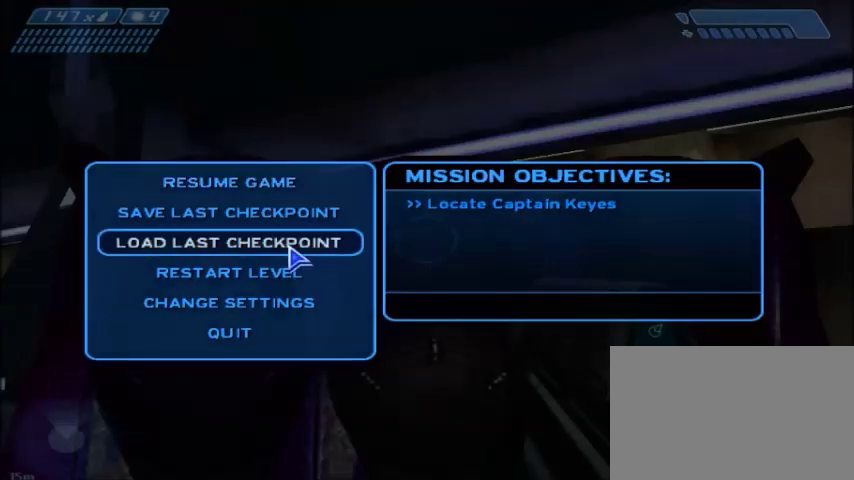
{"keys": [], "mouse": [], "events": [[33, "mouse_left", "down"], [133, "mouse_left", "up"]]}
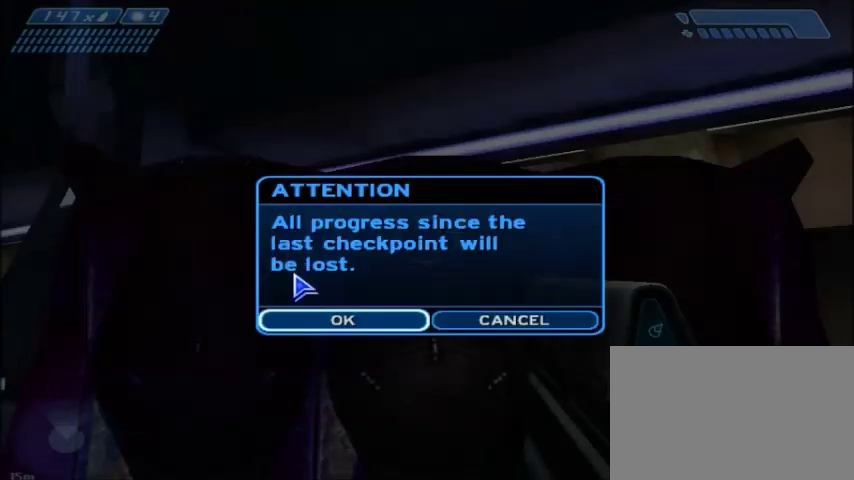
{"keys": [], "mouse": [], "events": []}
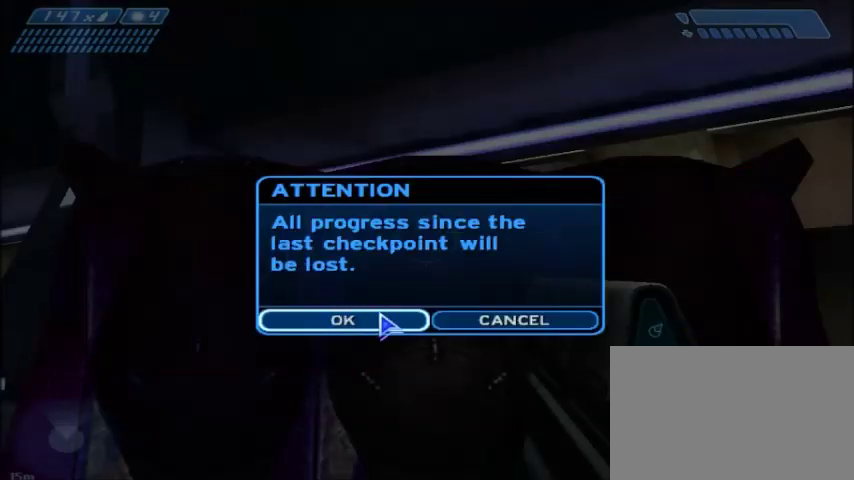
{"keys": [], "mouse": [], "events": []}
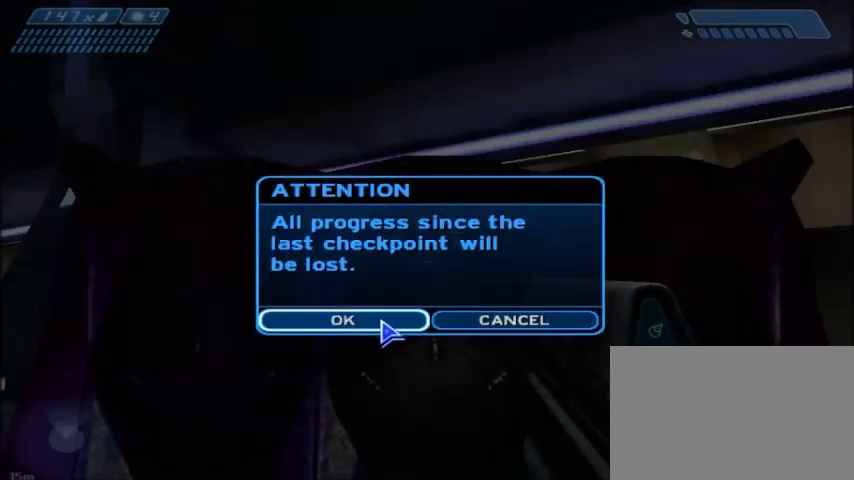
{"keys": [], "mouse": [], "events": [[100, "mouse_left", "down"], [200, "mouse_left", "up"]]}
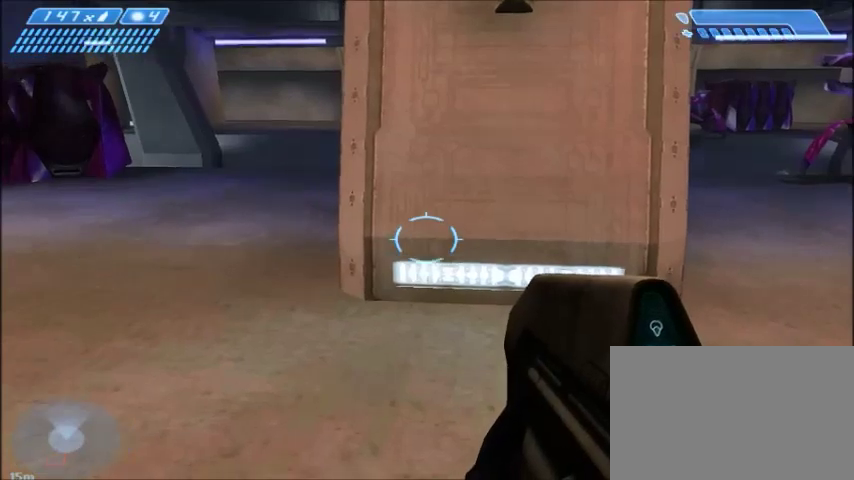
{"keys": ["w"], "mouse": [], "events": [[300, "w", "down"]]}
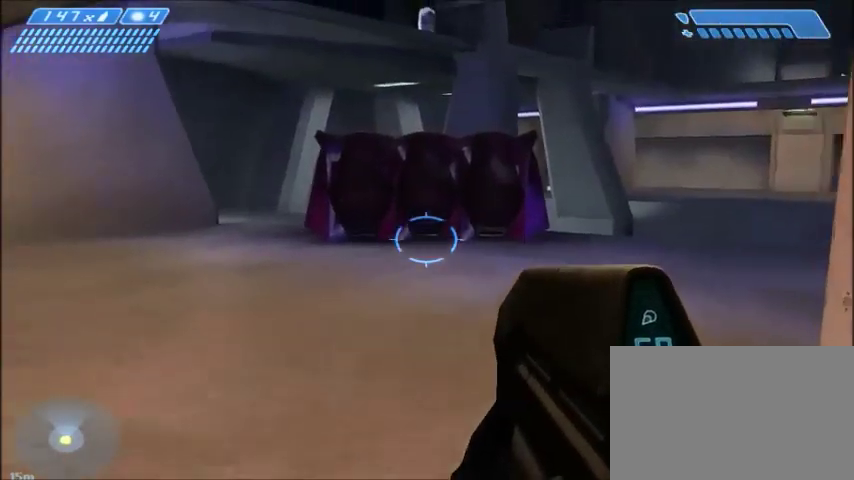
{"keys": ["w"], "mouse": [], "events": [[234, "mouse_right", "down"], [367, "mouse_right", "up"]]}
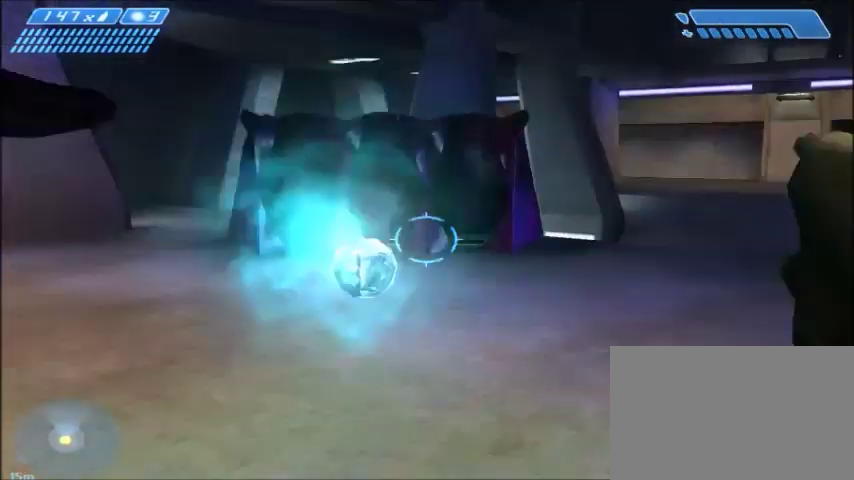
{"keys": ["w"], "mouse": [], "events": []}
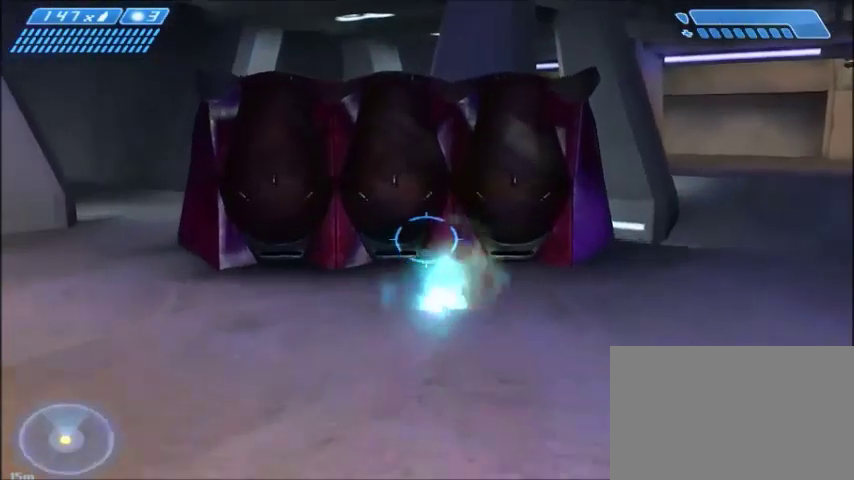
{"keys": ["w"], "mouse": [], "events": []}
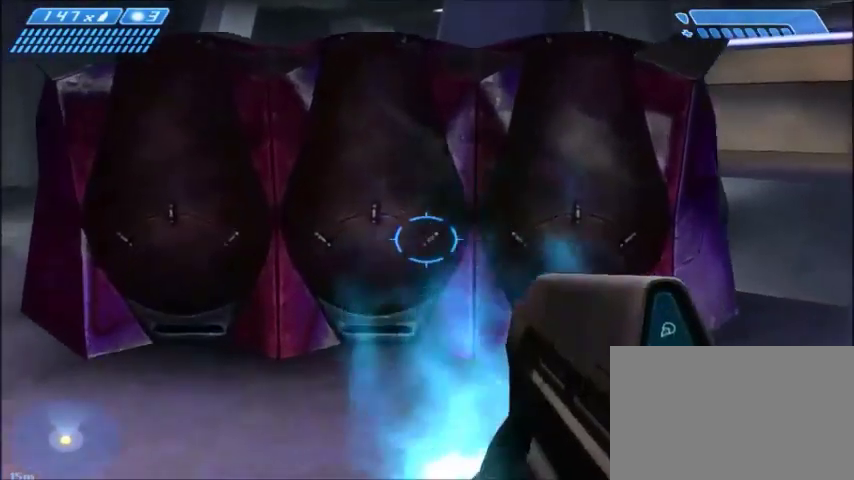
{"keys": [], "mouse": [], "events": [[133, "space", "down"], [300, "w", "up"], [333, "space", "up"]]}
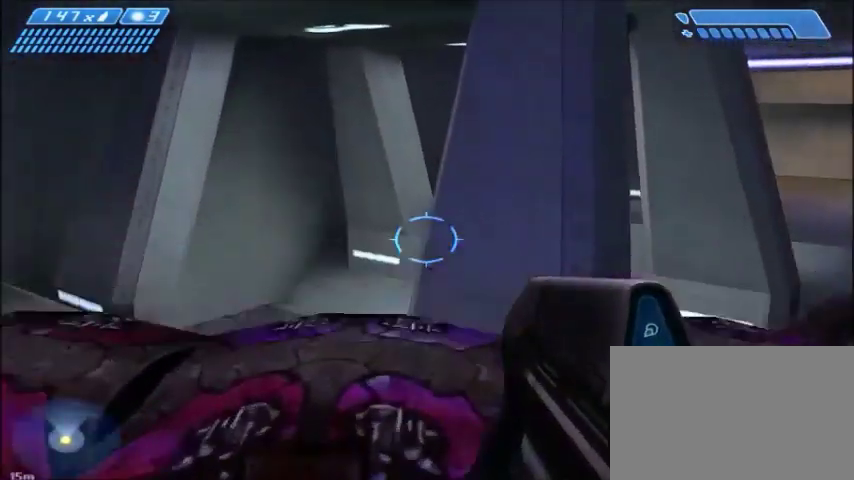
{"keys": ["s", "shift"], "mouse": [], "events": [[67, "s", "down"], [100, "shift", "down"]]}